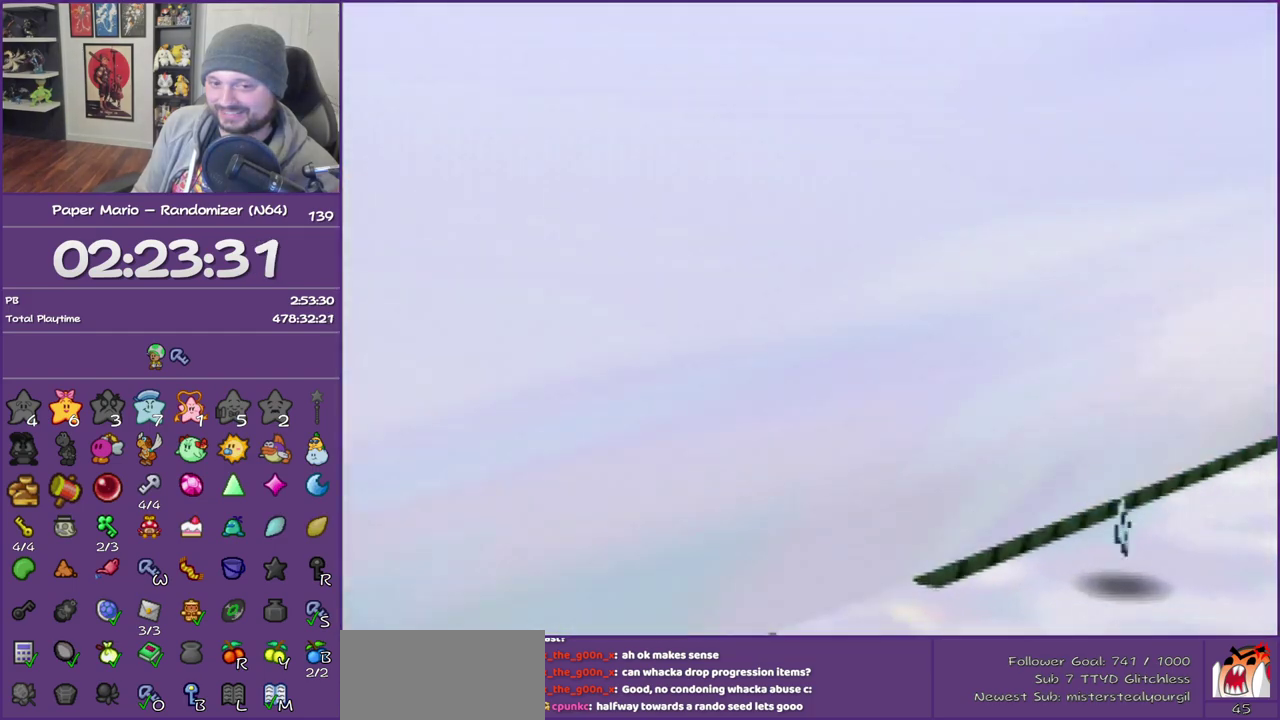
Gameplay with a controller (Nintendo layout); each line is a JSON object with the inputs held at the frame after it. "events" lists button and stick changes between this image and that frame as [ms after this image, input, new state], when the widget could be followed in between. This overlay highlights the sticks when they move; stick clicks (L3) are not distinguishable. Not read: L3 R3.
{"buttons": ["B"], "left_stick": "down-left", "events": []}
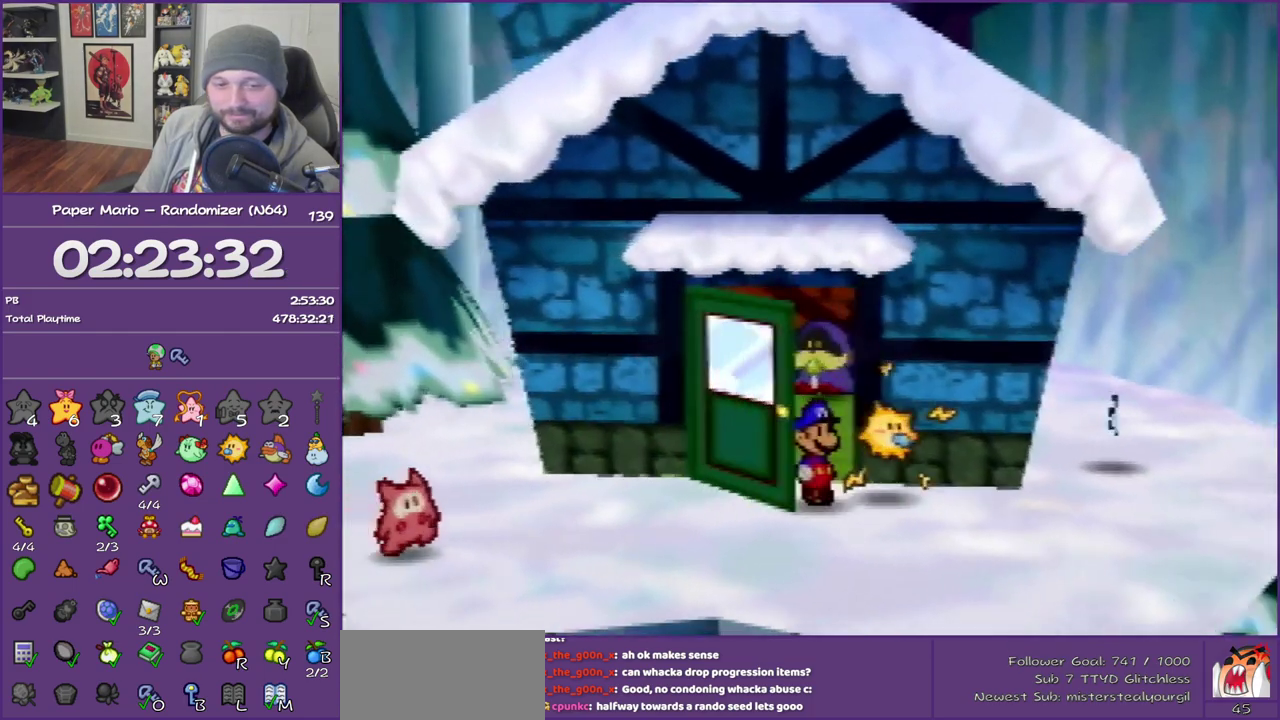
{"buttons": ["B"], "left_stick": "down-left", "events": []}
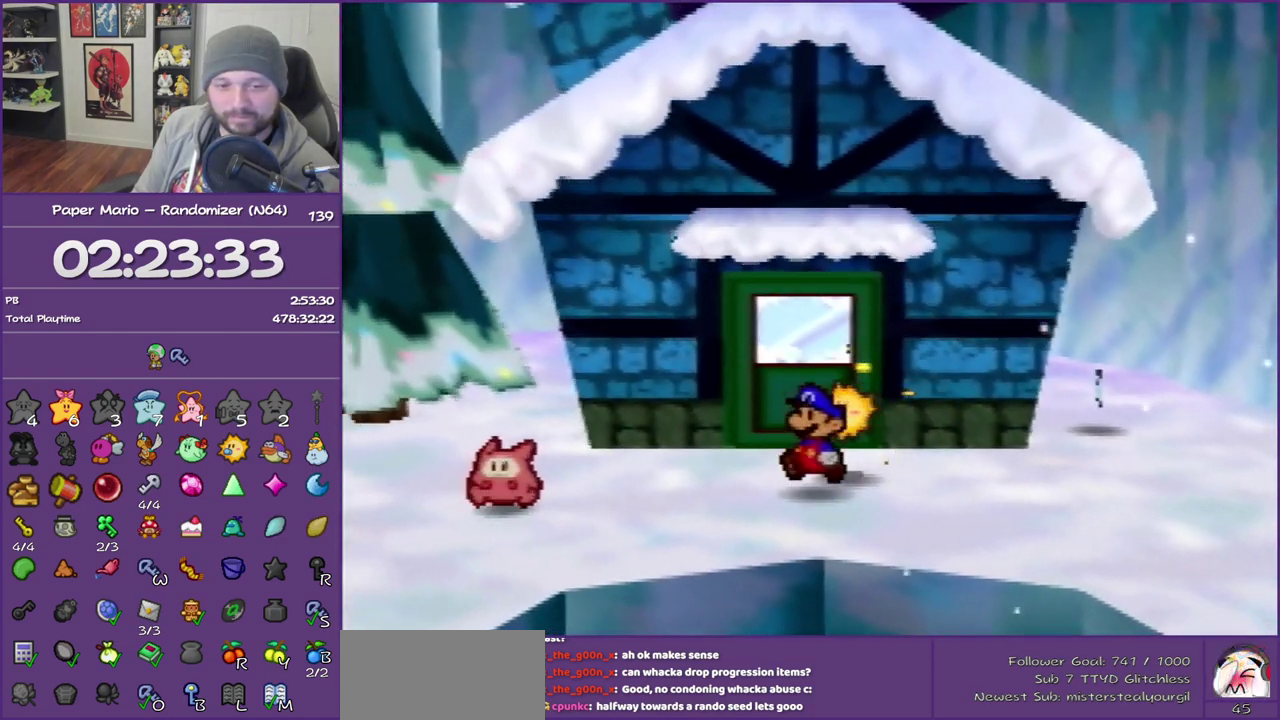
{"buttons": ["B"], "left_stick": "down-left", "events": []}
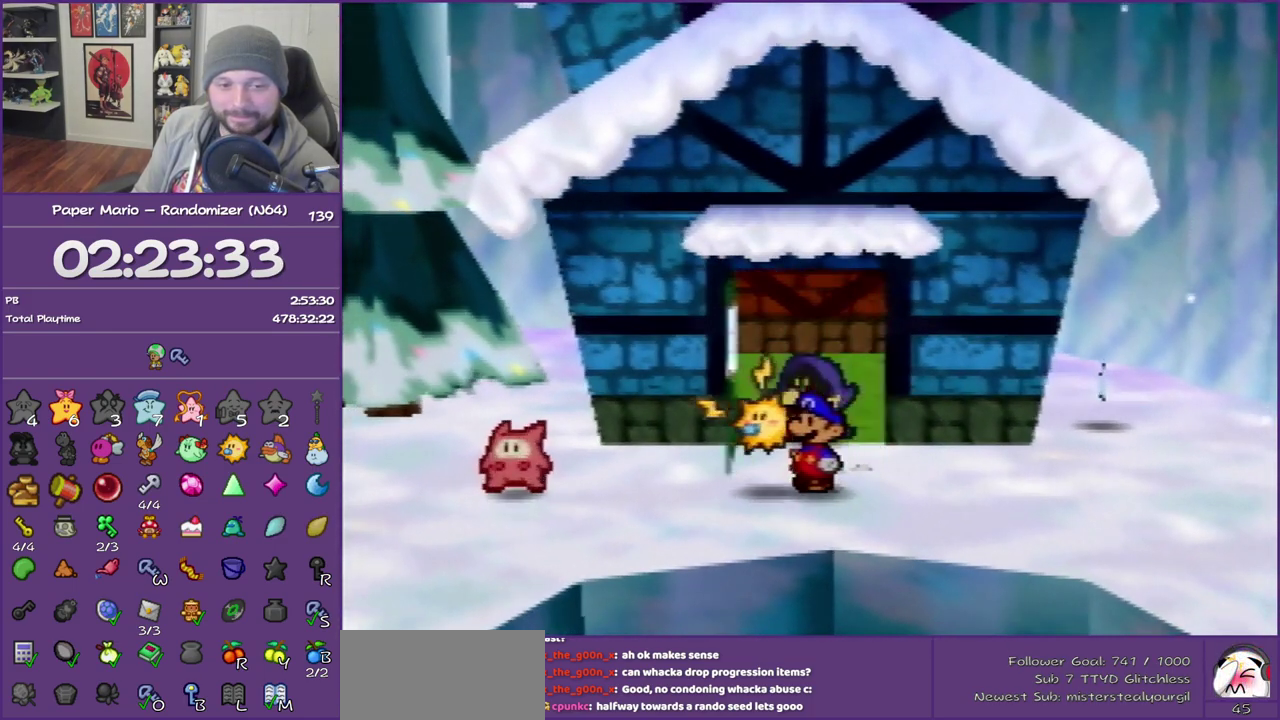
{"buttons": ["B"], "left_stick": "down-left", "events": []}
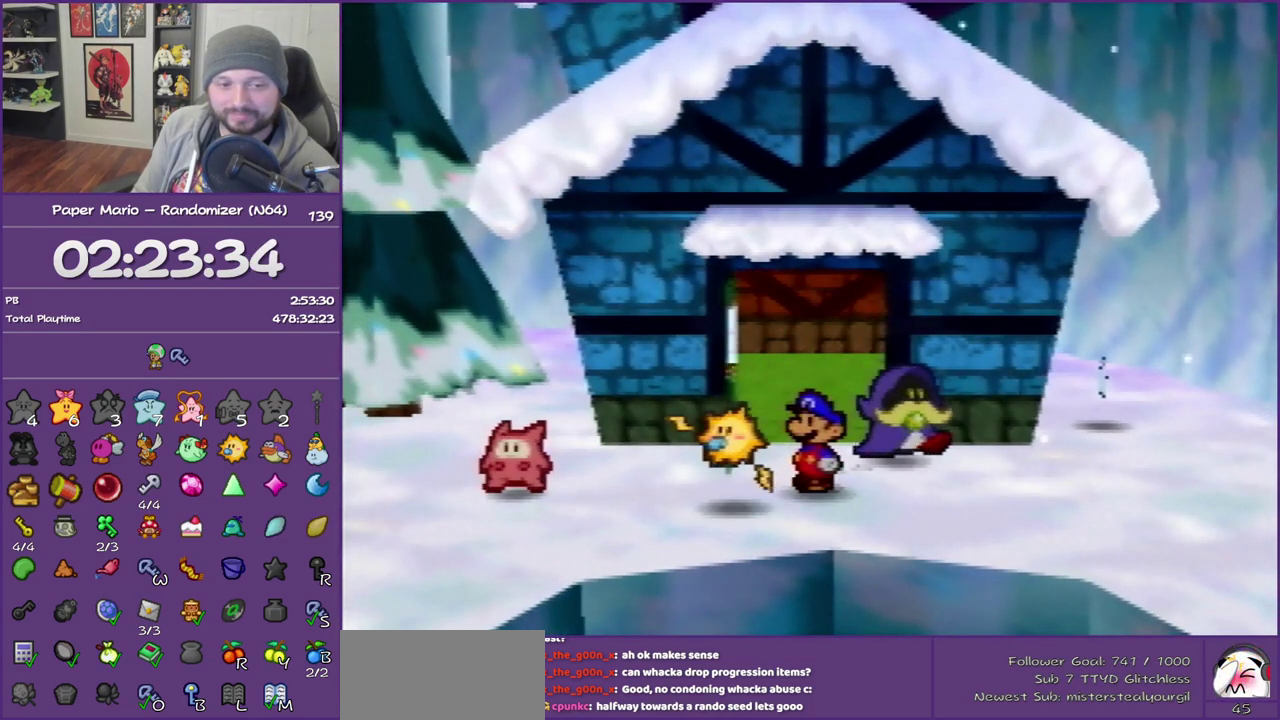
{"buttons": ["B"], "left_stick": "down-left", "events": []}
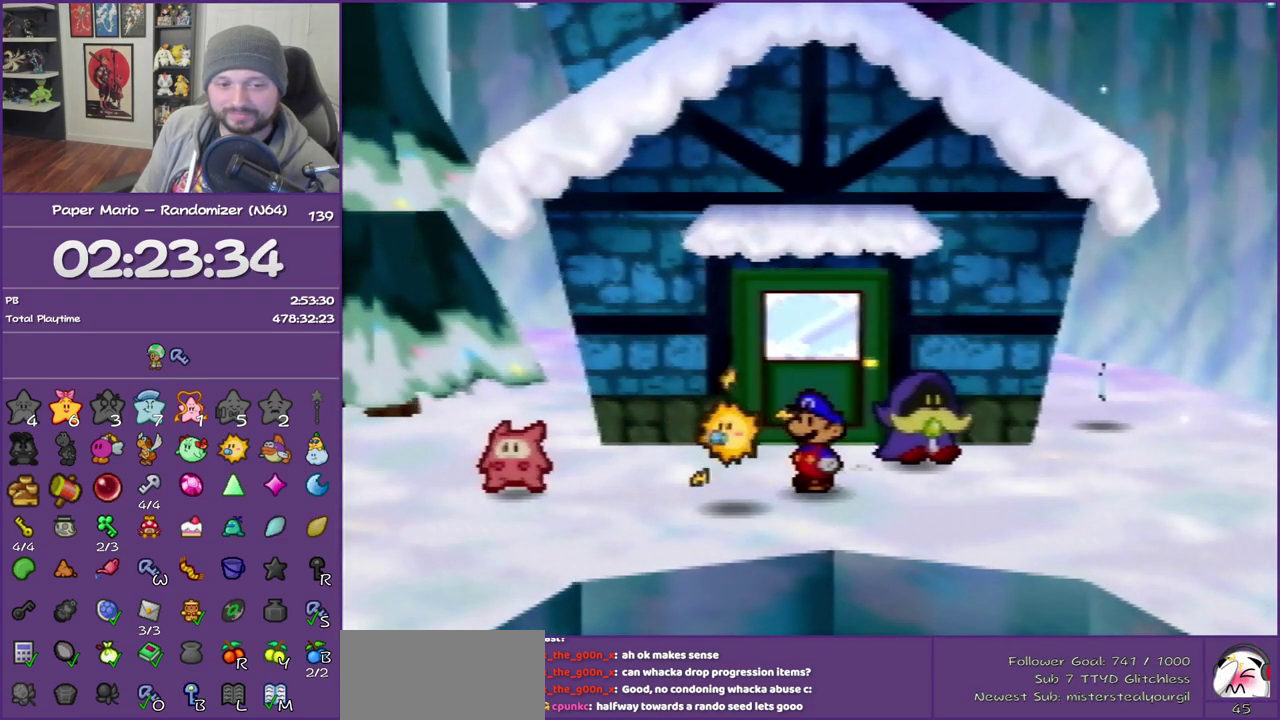
{"buttons": ["B"], "left_stick": "down", "events": [[483, "left_stick", "down"]]}
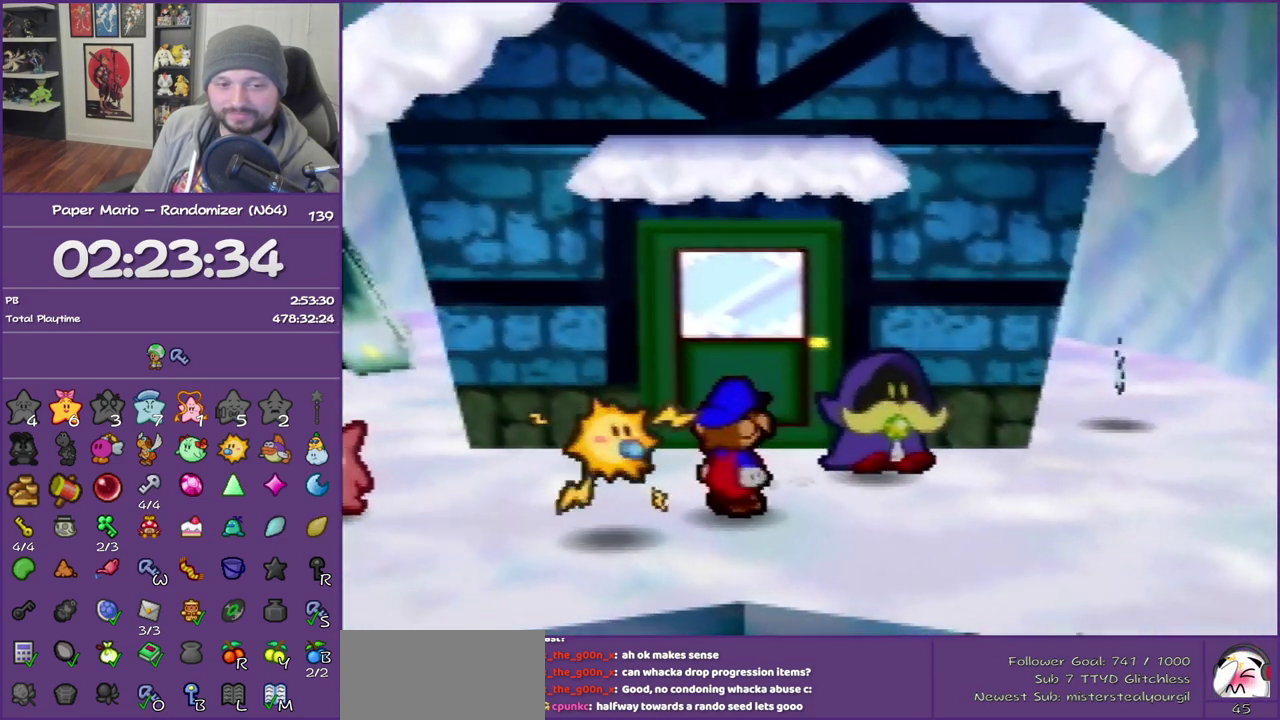
{"buttons": ["B"], "left_stick": "down-left", "events": [[217, "left_stick", "down-left"]]}
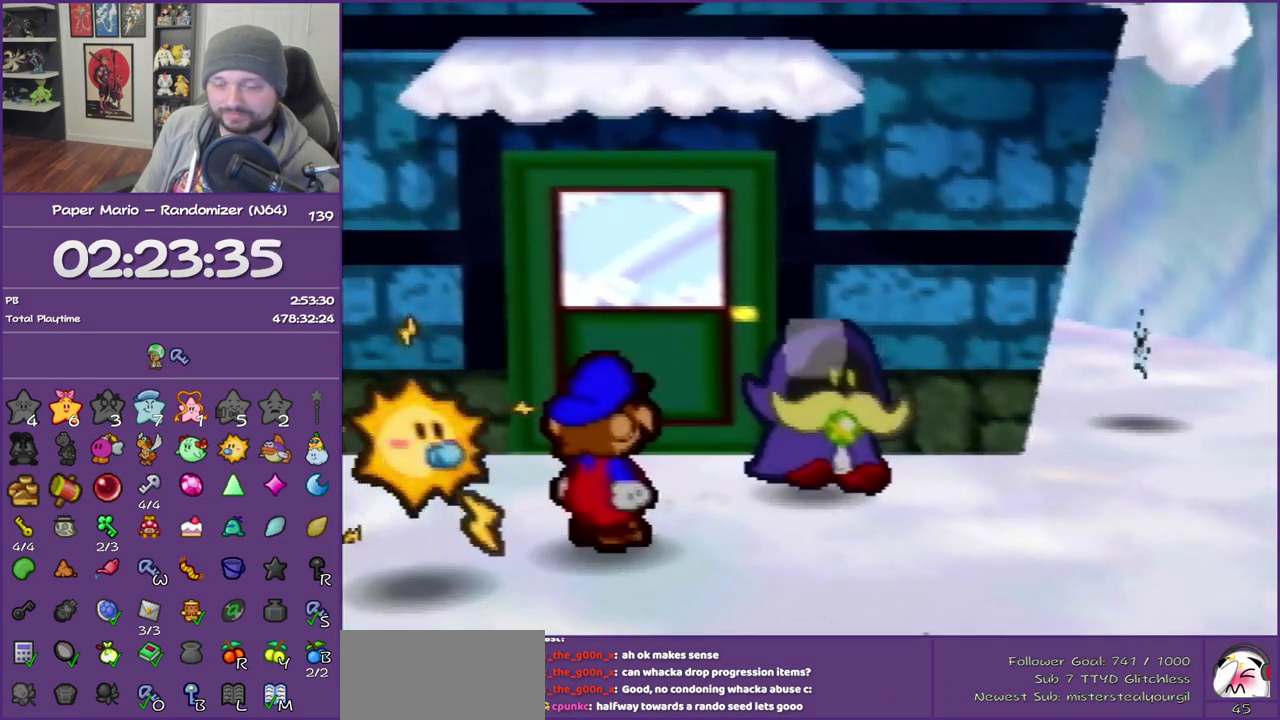
{"buttons": ["B"], "left_stick": "down-left", "events": []}
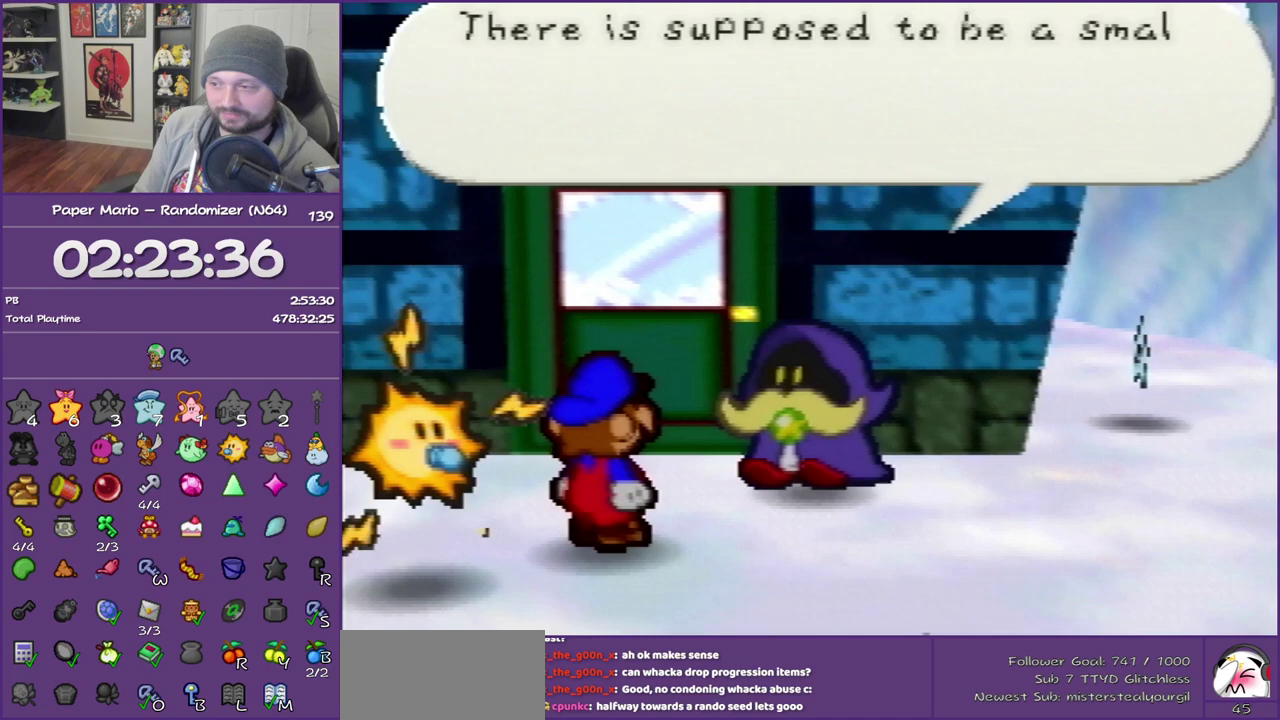
{"buttons": ["B"], "left_stick": "down-left", "events": []}
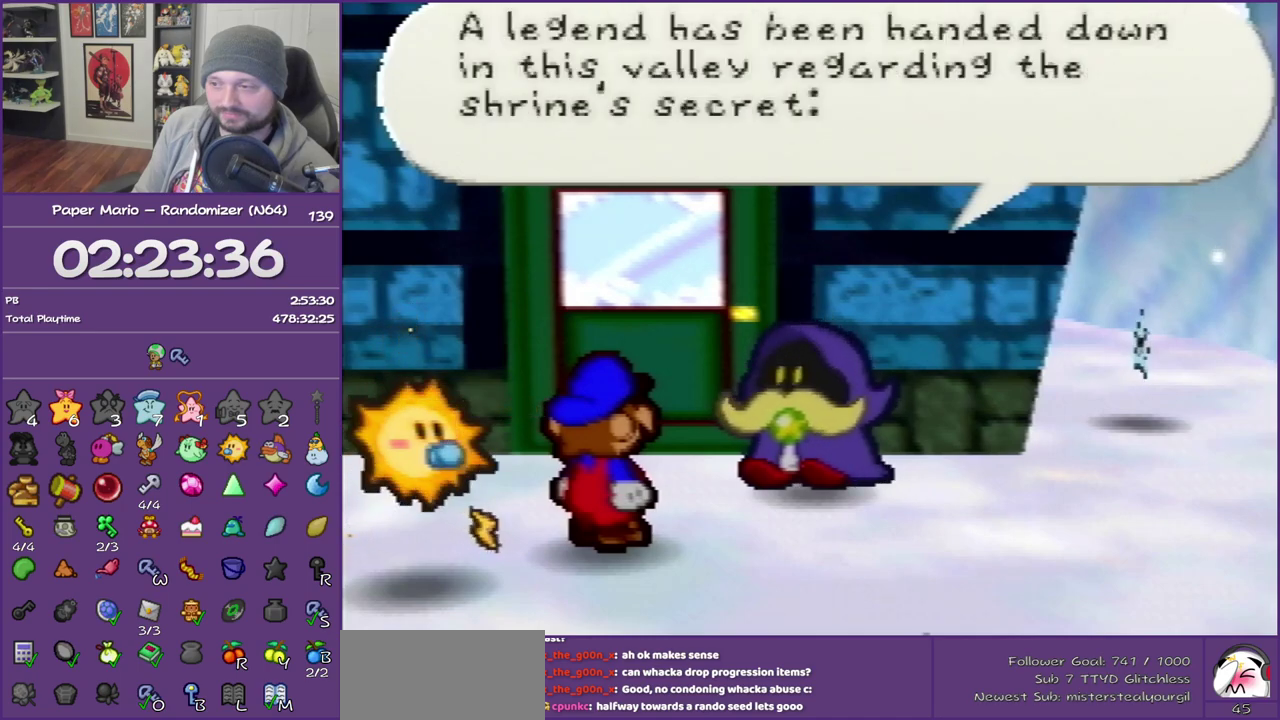
{"buttons": ["B"], "left_stick": "center", "events": [[200, "left_stick", "center"]]}
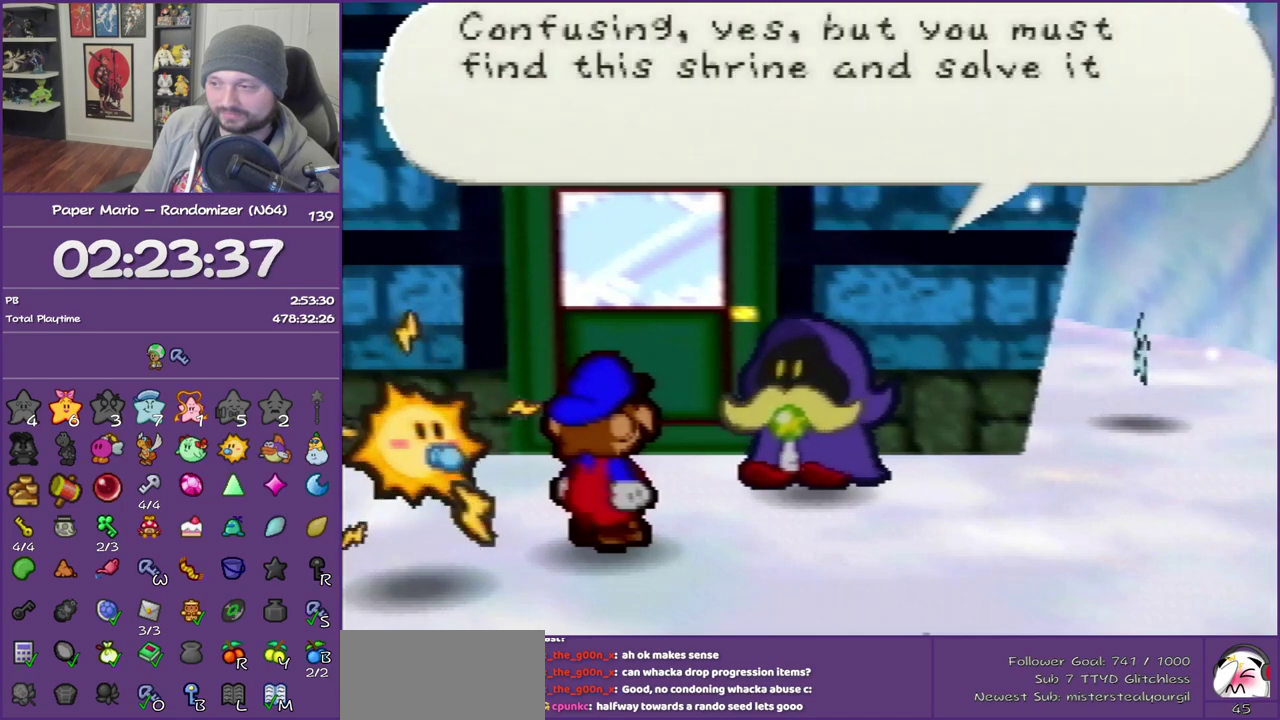
{"buttons": ["B"], "left_stick": "down-left", "events": [[150, "left_stick", "down-left"]]}
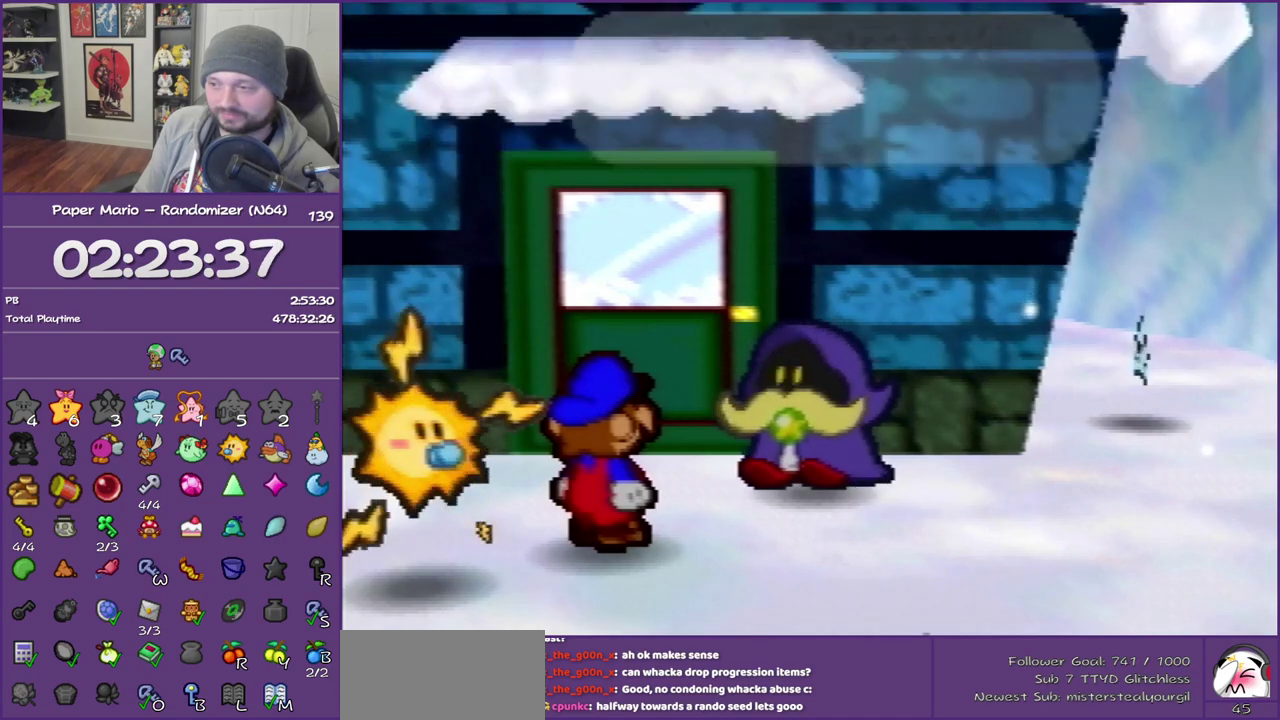
{"buttons": ["B"], "left_stick": "down-left", "events": []}
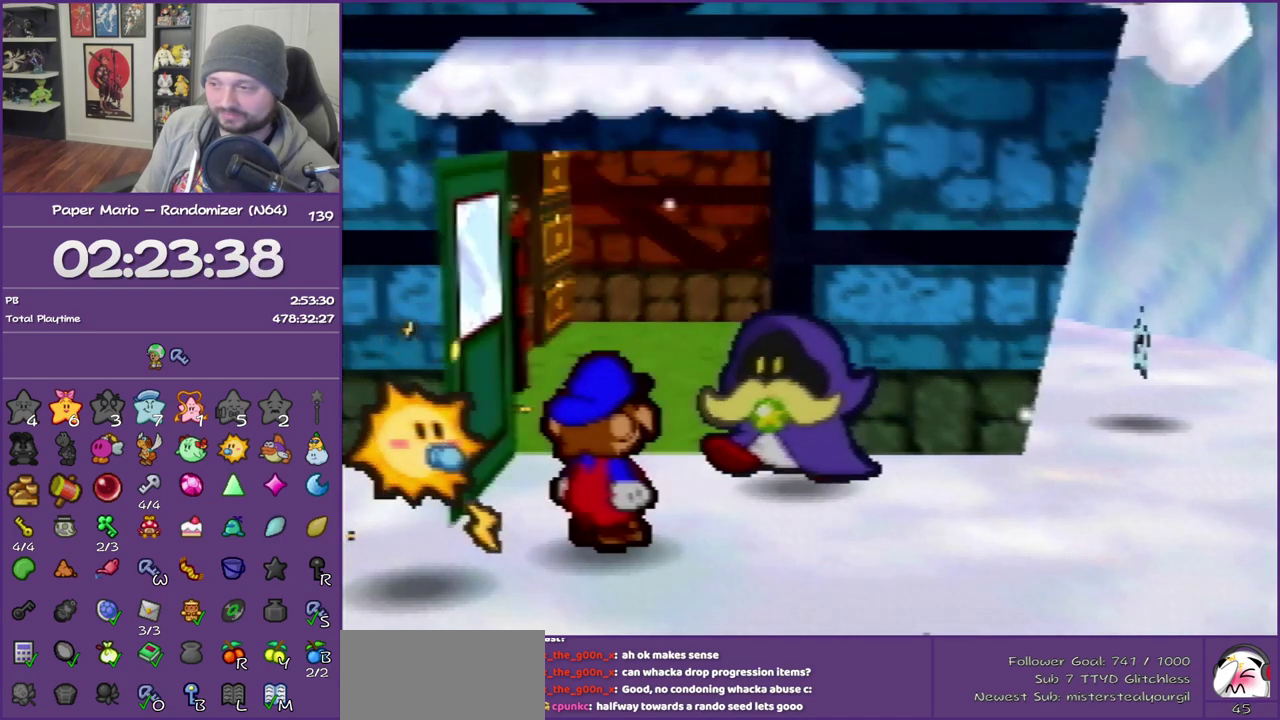
{"buttons": ["B"], "left_stick": "down-left", "events": []}
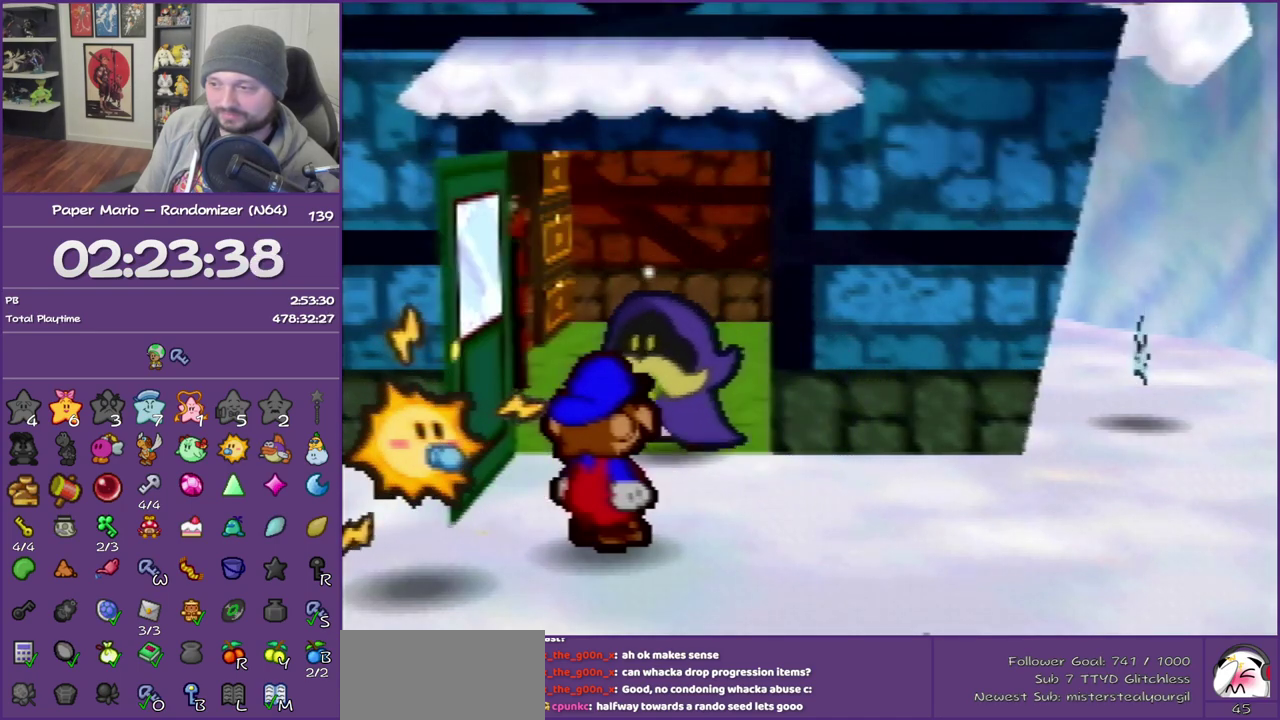
{"buttons": ["B"], "left_stick": "down-left", "events": []}
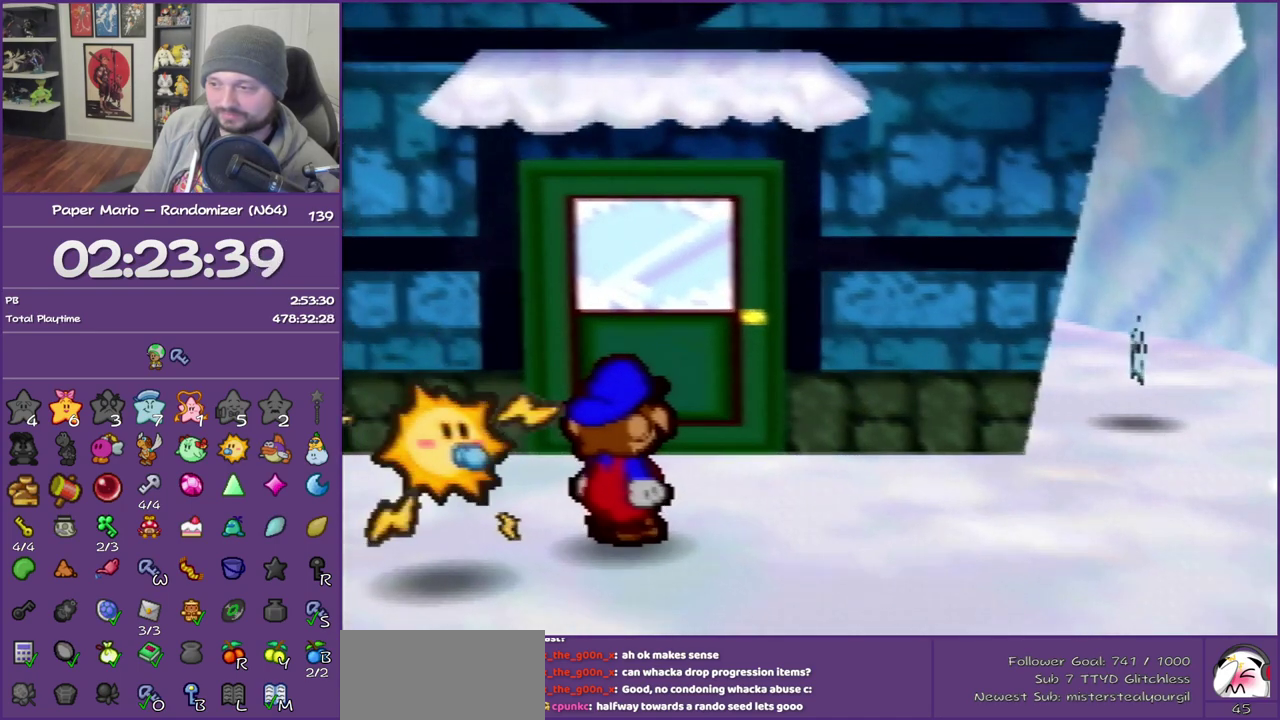
{"buttons": ["B"], "left_stick": "down-left", "events": [[300, "Z", "down"], [483, "Z", "up"]]}
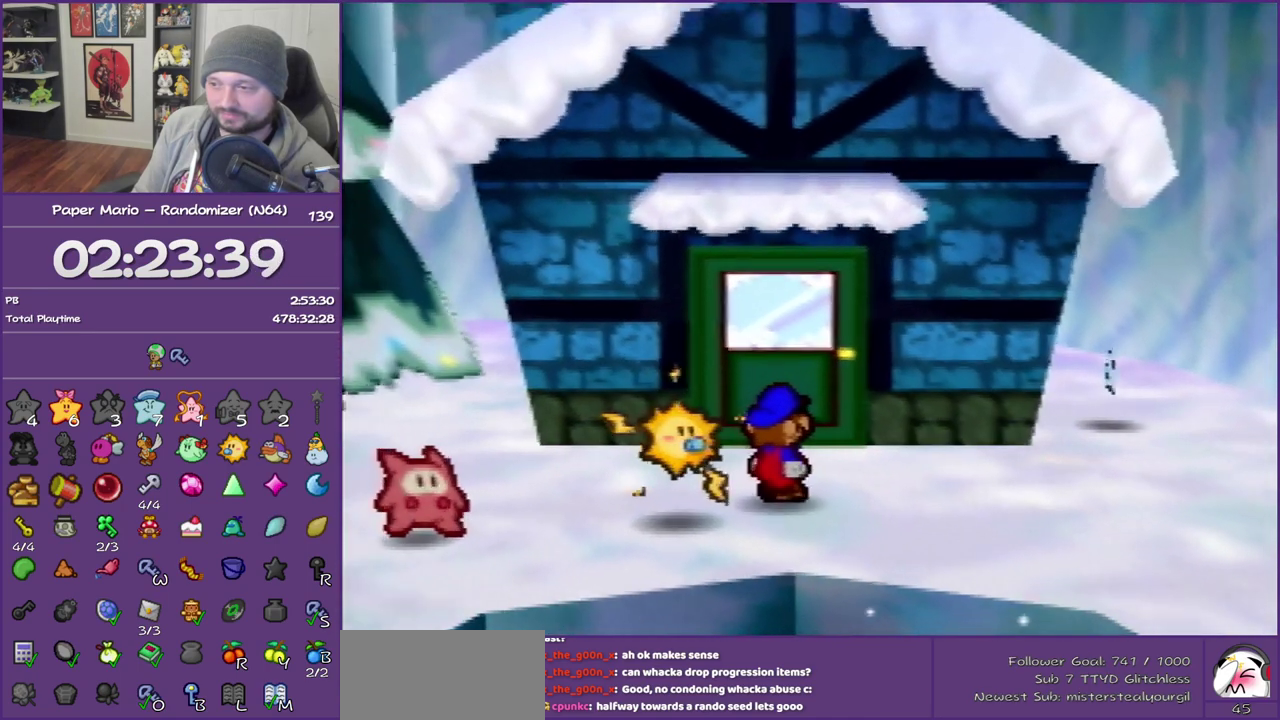
{"buttons": ["B", "Z"], "left_stick": "down-left", "events": [[83, "Z", "down"], [200, "Z", "up"], [300, "Z", "down"], [383, "Z", "up"], [483, "Z", "down"]]}
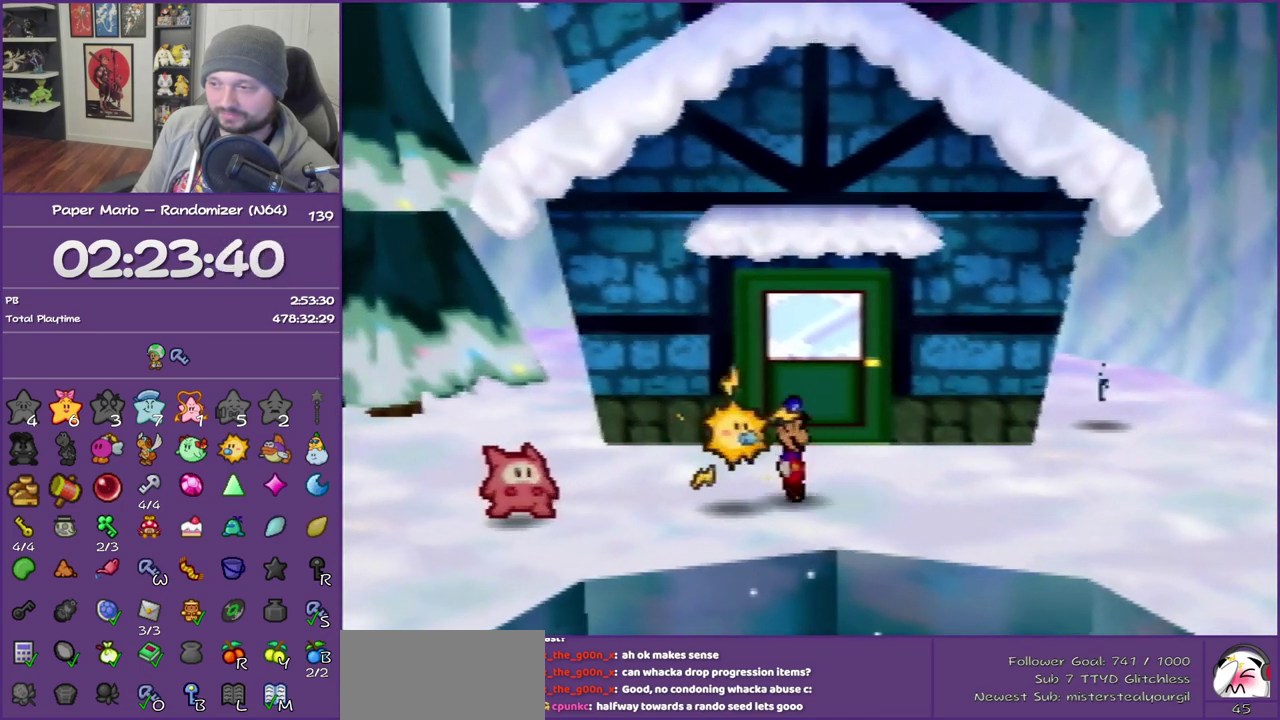
{"buttons": [], "left_stick": "down-left", "events": [[83, "Z", "up"], [167, "Z", "down"], [300, "Z", "up"], [350, "Z", "down"], [450, "B", "up"], [483, "Z", "up"]]}
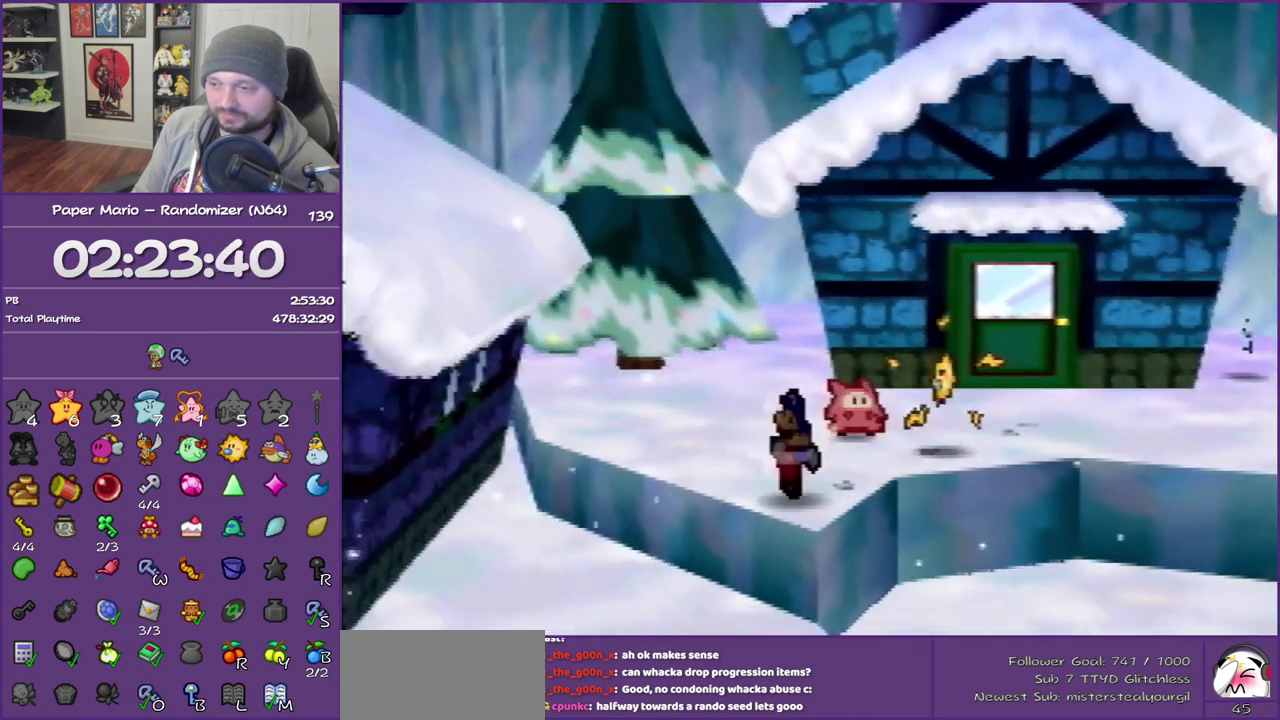
{"buttons": [], "left_stick": "down-left", "events": [[83, "Z", "down"], [200, "Z", "up"], [333, "Z", "down"], [450, "Z", "up"]]}
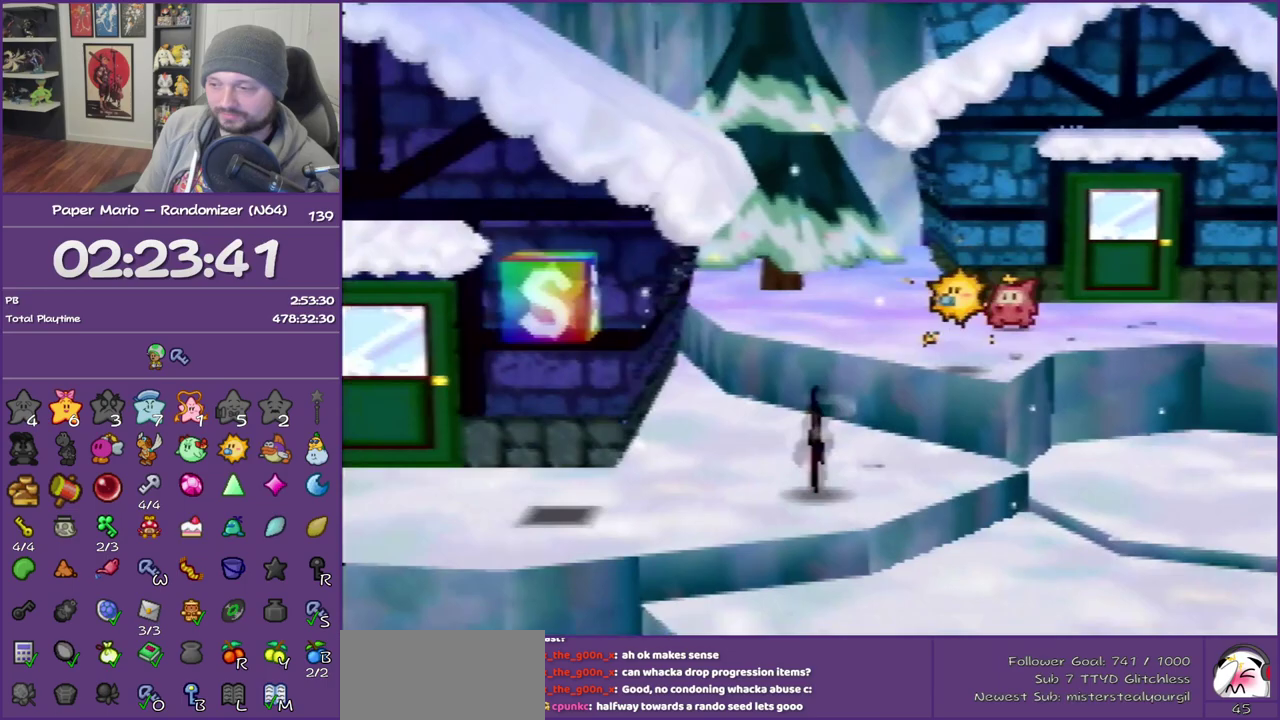
{"buttons": ["Z"], "left_stick": "down-left", "events": [[17, "Z", "down"], [133, "Z", "up"], [200, "Z", "down"], [333, "Z", "up"], [450, "Z", "down"]]}
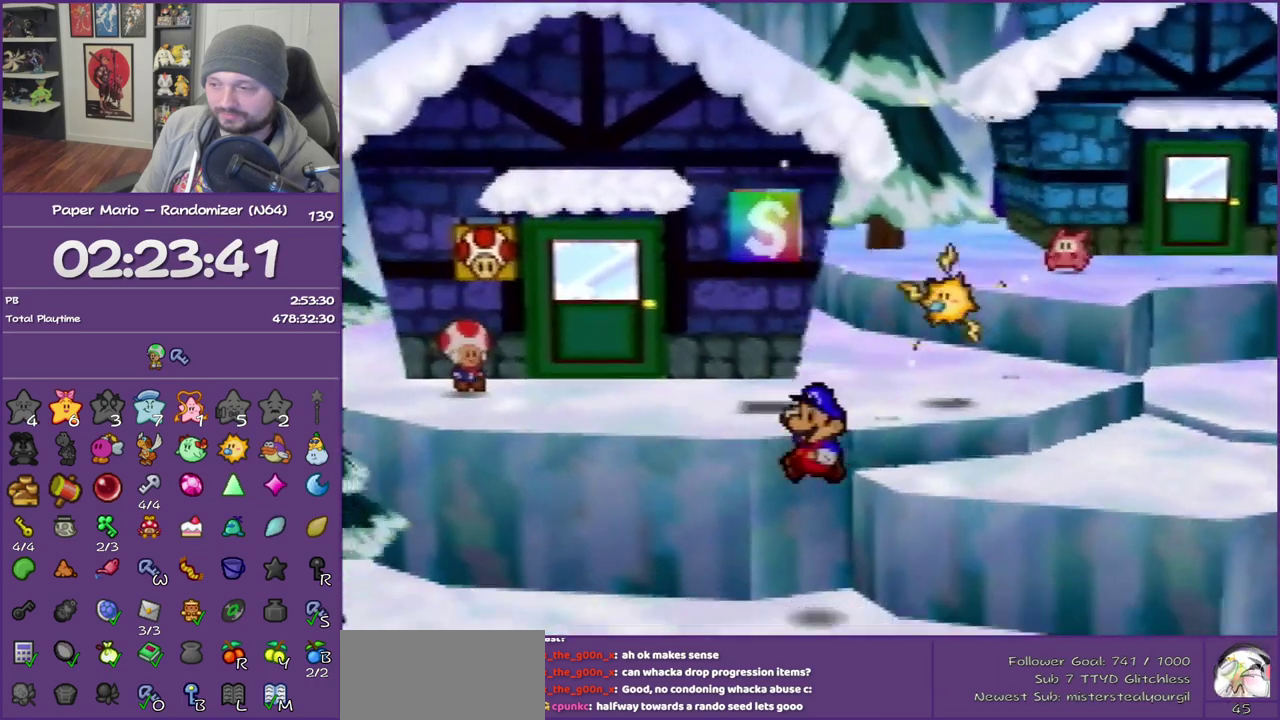
{"buttons": [], "left_stick": "down-left", "events": [[17, "Z", "up"], [133, "Z", "down"], [267, "Z", "up"], [350, "Z", "down"], [483, "Z", "up"]]}
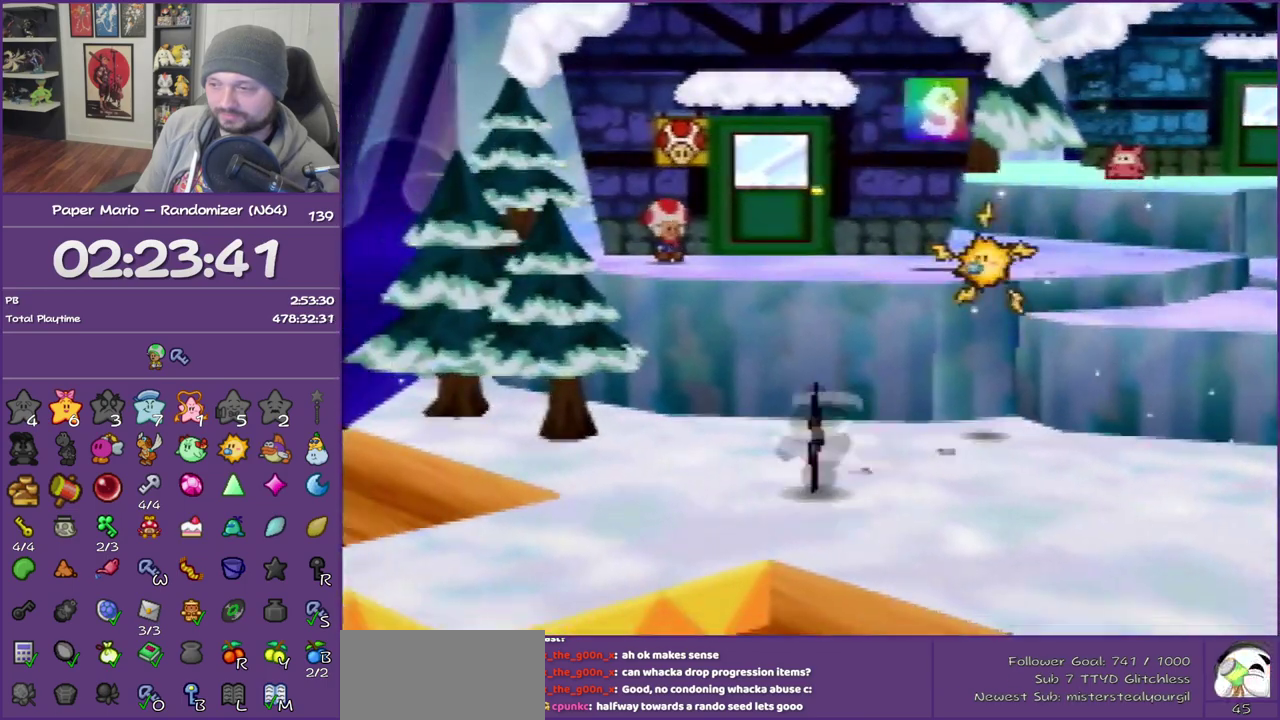
{"buttons": [], "left_stick": "center", "events": [[50, "Z", "down"], [267, "Z", "up"], [350, "left_stick", "center"]]}
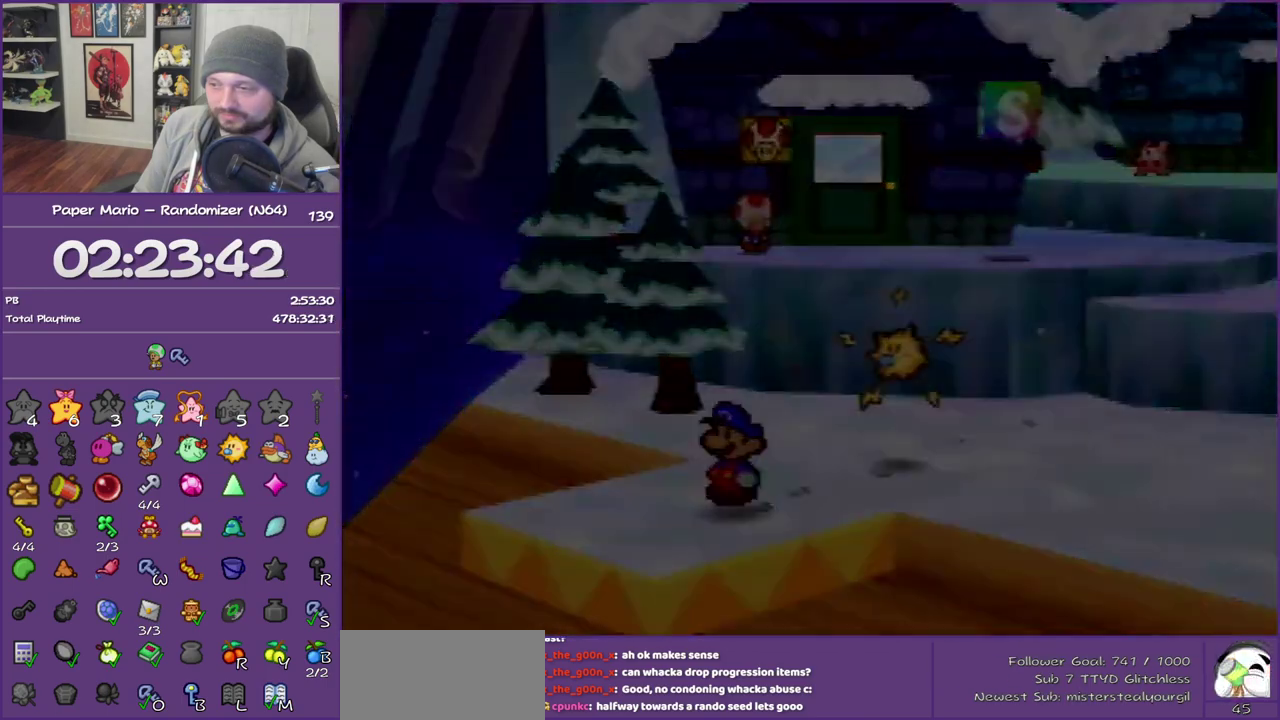
{"buttons": [], "left_stick": "left", "events": [[300, "left_stick", "left"]]}
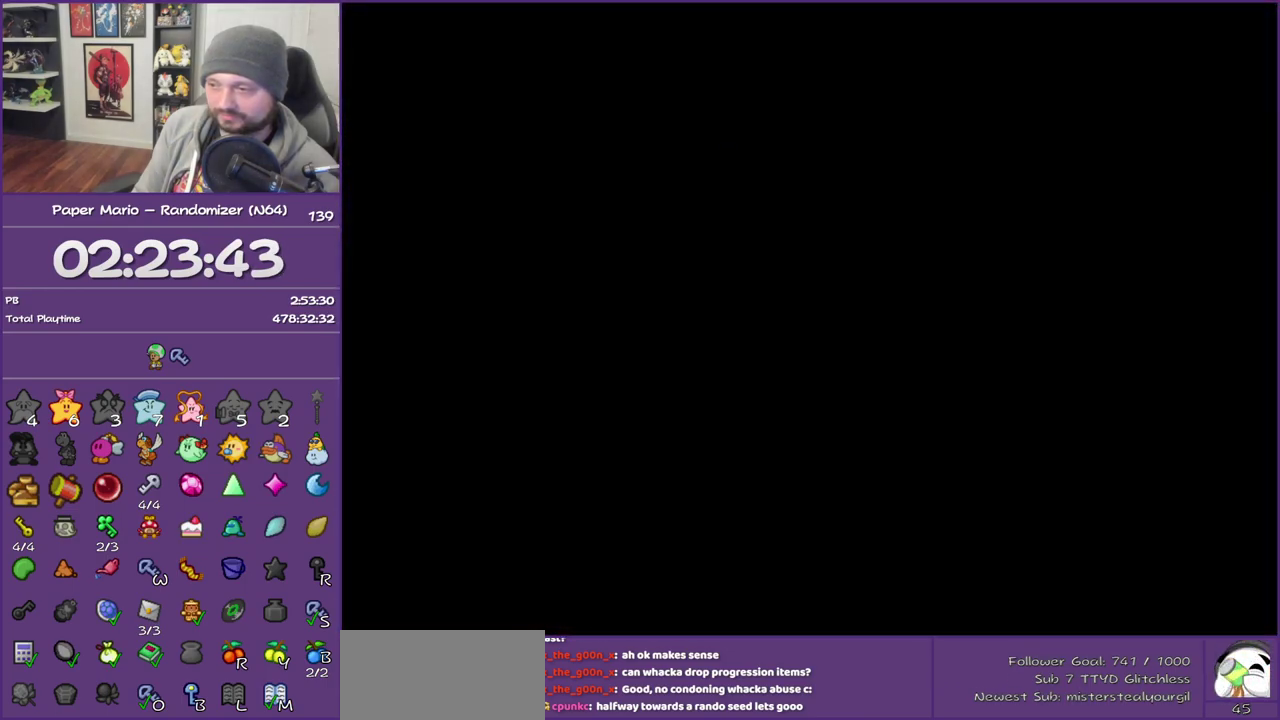
{"buttons": ["Z"], "left_stick": "left", "events": [[200, "Z", "down"], [333, "Z", "up"], [417, "Z", "down"]]}
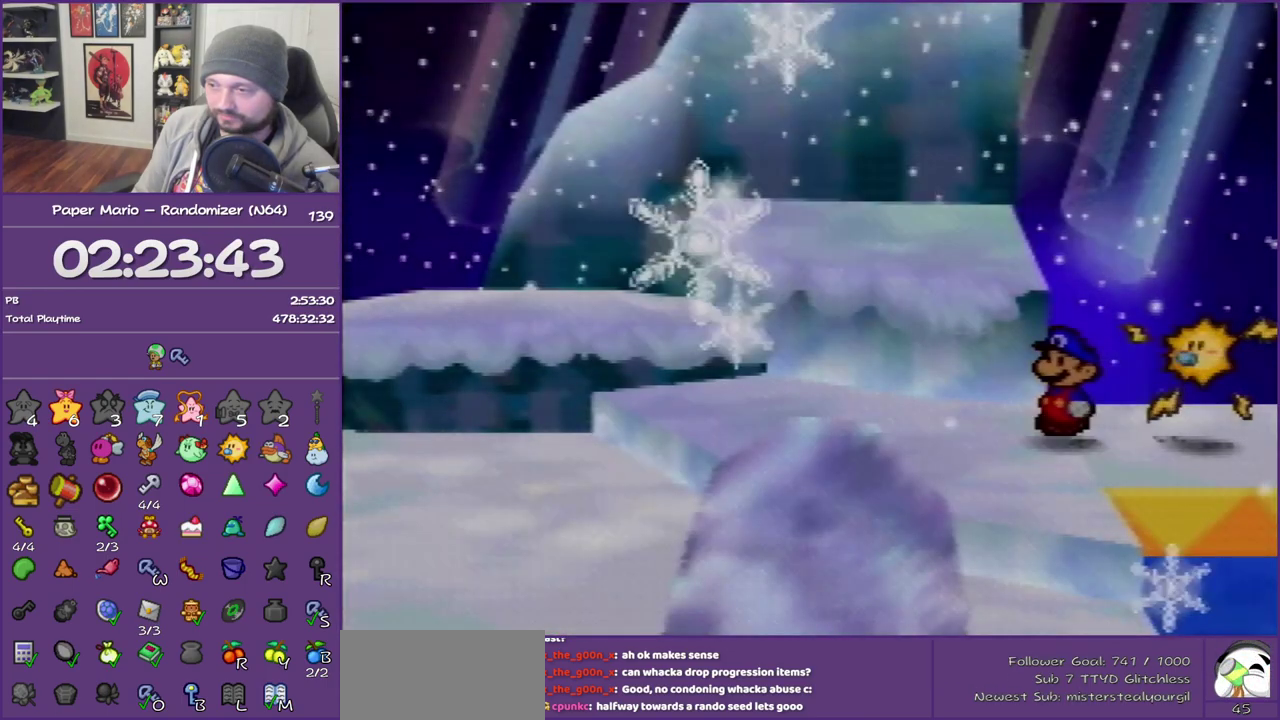
{"buttons": ["Z"], "left_stick": "left", "events": [[17, "Z", "up"], [83, "Z", "down"], [200, "Z", "up"], [300, "Z", "down"], [383, "Z", "up"], [450, "Z", "down"]]}
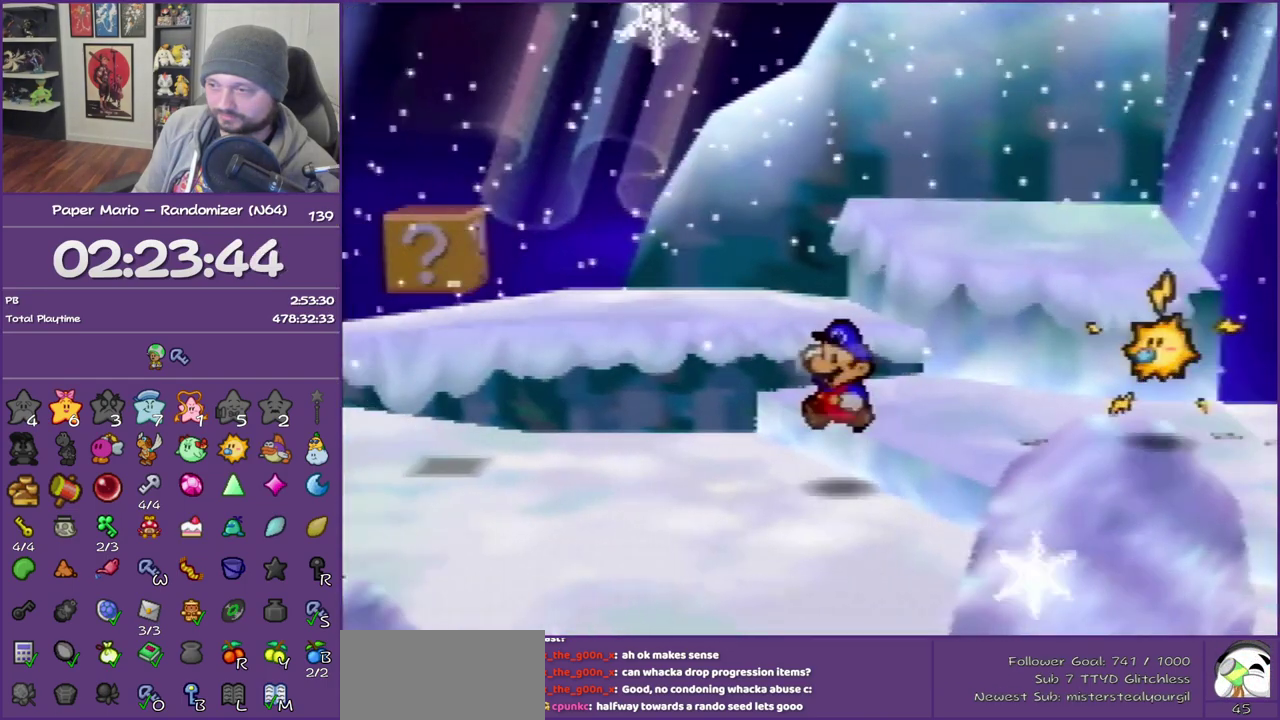
{"buttons": [], "left_stick": "left", "events": [[67, "Z", "up"], [133, "Z", "down"], [267, "Z", "up"], [333, "Z", "down"], [450, "Z", "up"]]}
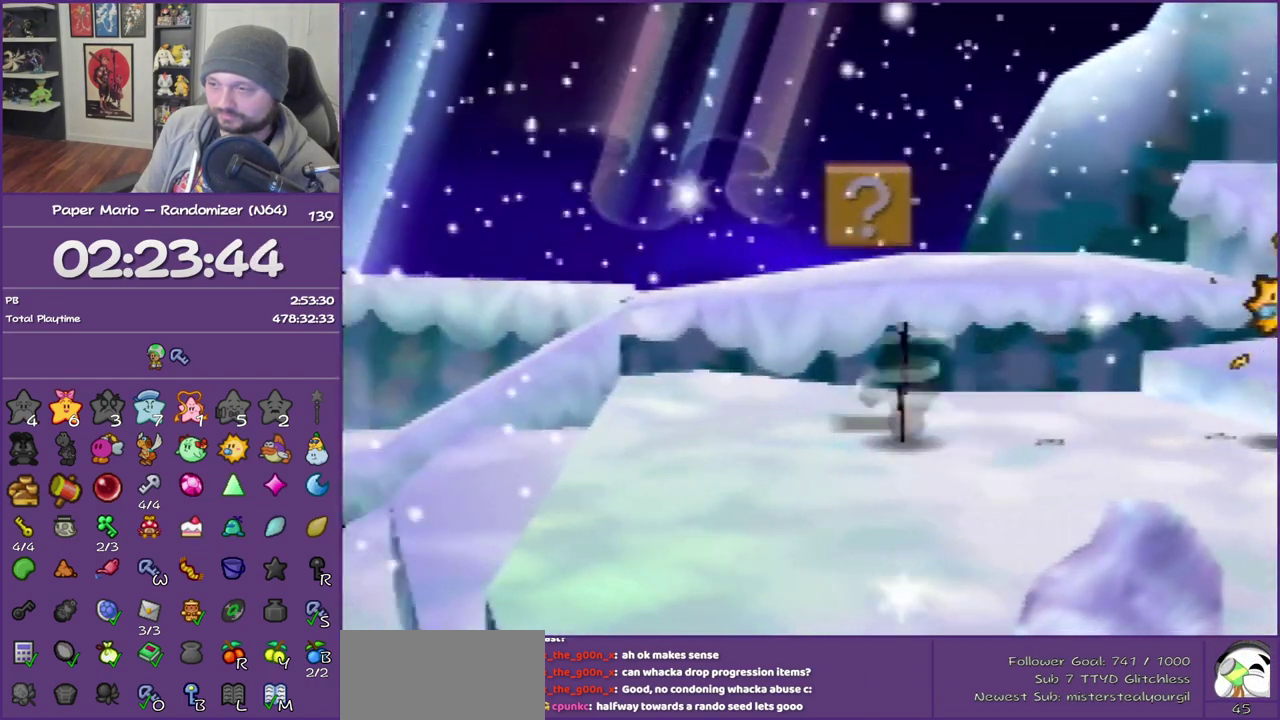
{"buttons": ["Z"], "left_stick": "left", "events": [[50, "Z", "down"], [133, "Z", "up"], [233, "Z", "down"], [333, "Z", "up"], [383, "Z", "down"]]}
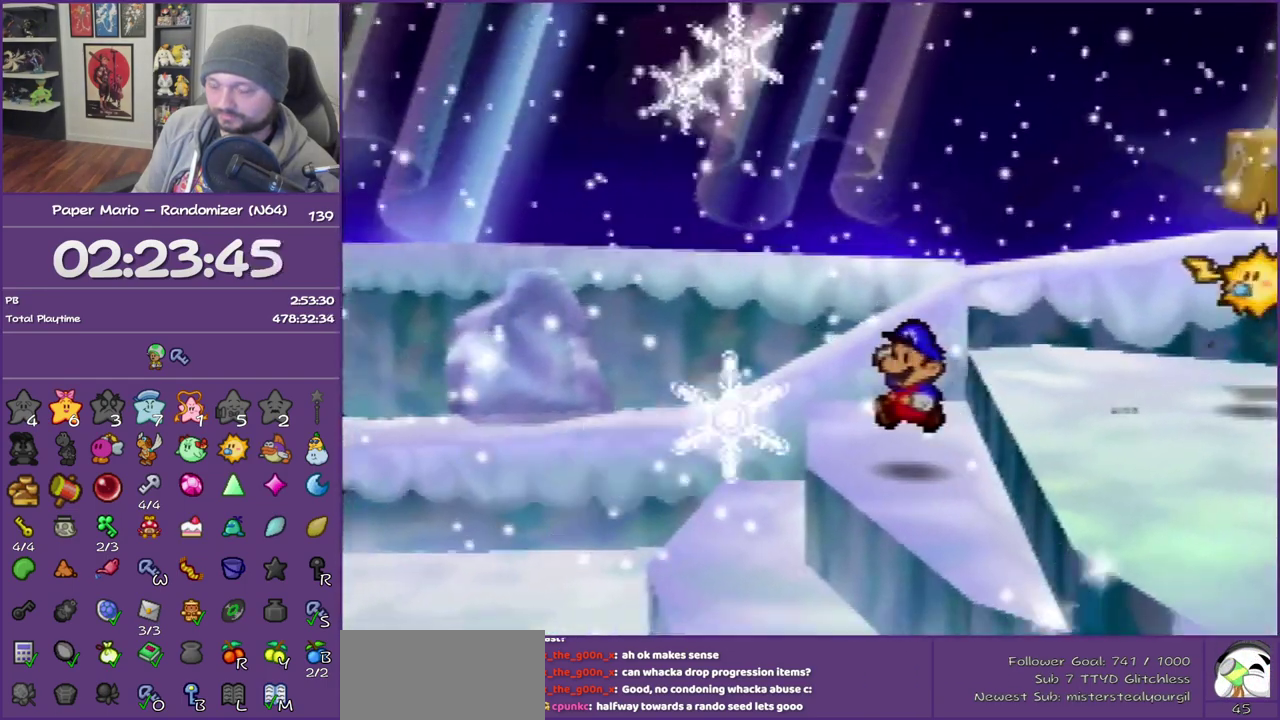
{"buttons": [], "left_stick": "left", "events": [[17, "Z", "up"], [100, "Z", "down"], [200, "Z", "up"], [300, "Z", "down"], [383, "Z", "up"]]}
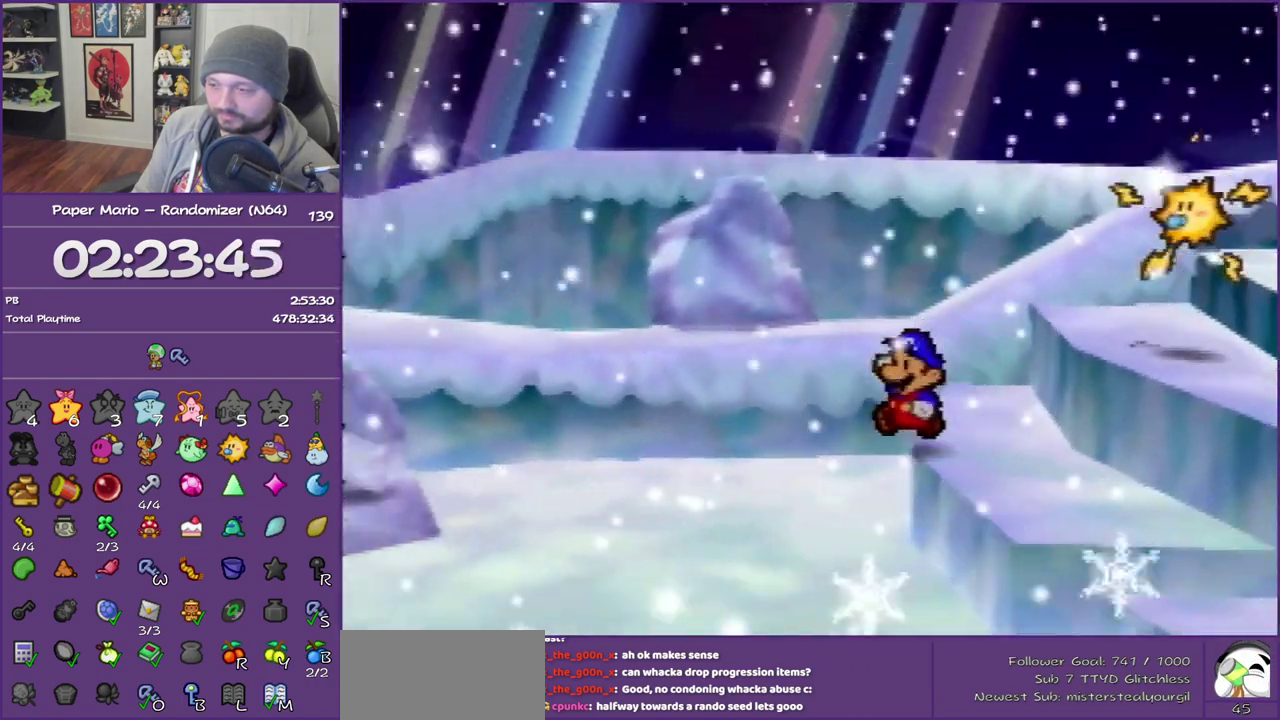
{"buttons": [], "left_stick": "down-left", "events": [[17, "Z", "down"], [83, "Z", "up"], [100, "left_stick", "down-left"], [283, "Z", "down"], [417, "Z", "up"]]}
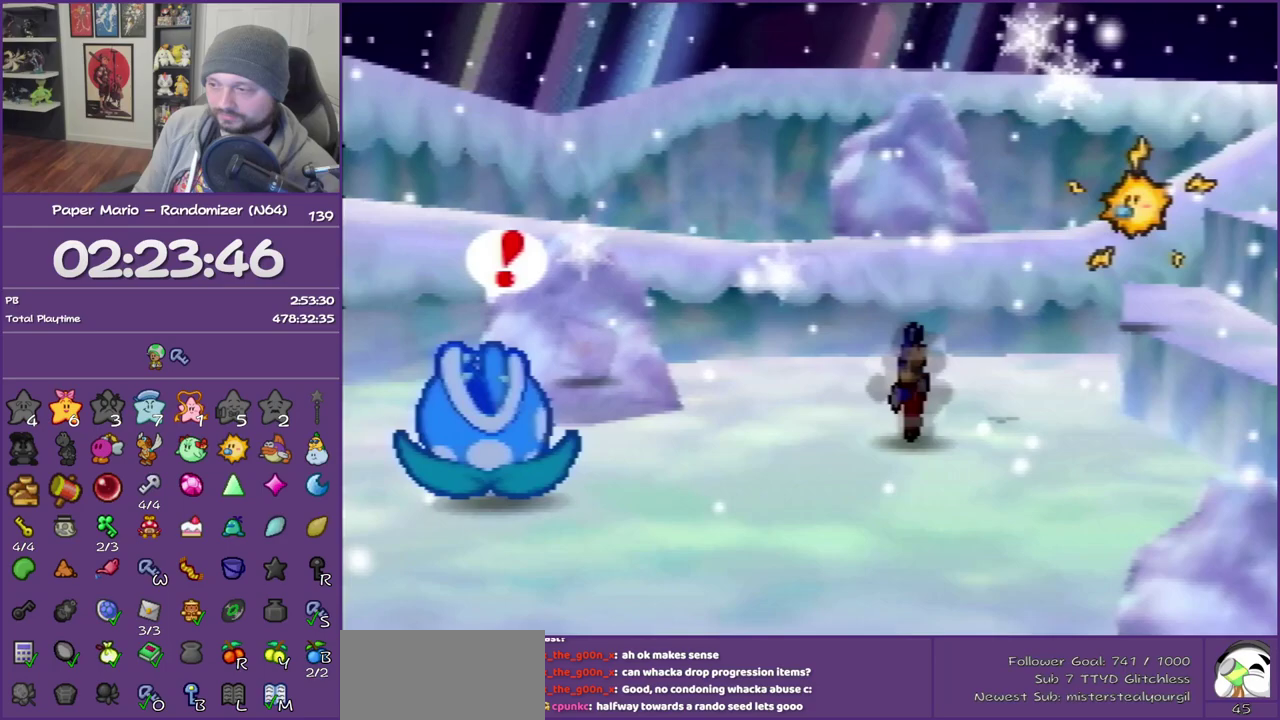
{"buttons": [], "left_stick": "left", "events": [[17, "Z", "down"], [100, "Z", "up"], [300, "left_stick", "left"], [383, "A", "down"], [450, "A", "up"]]}
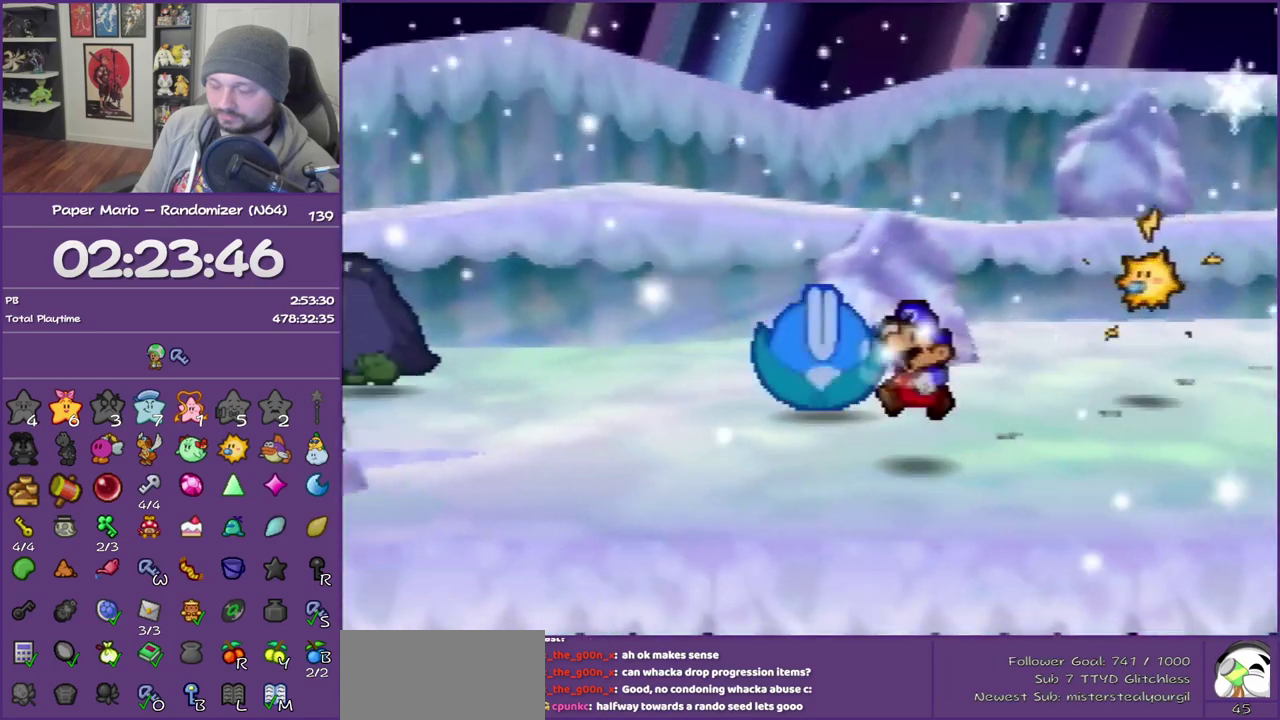
{"buttons": ["Z"], "left_stick": "left", "events": [[417, "Z", "down"]]}
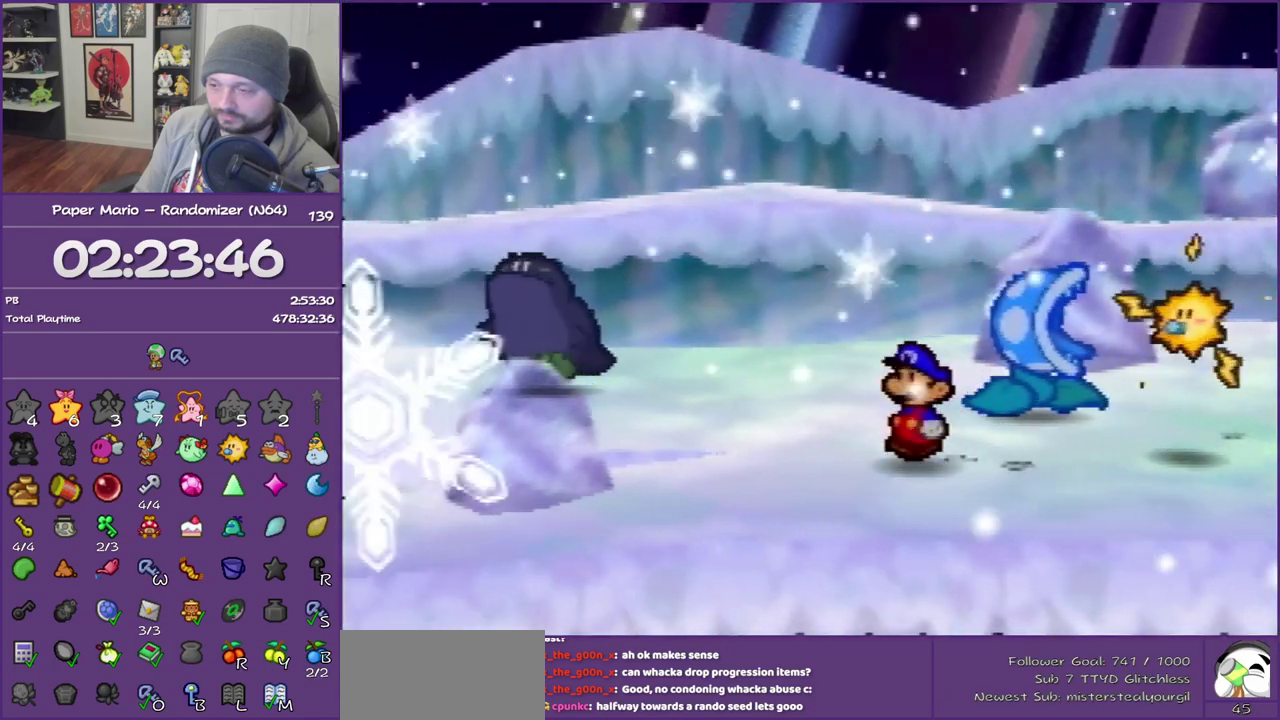
{"buttons": ["Z"], "left_stick": "left", "events": []}